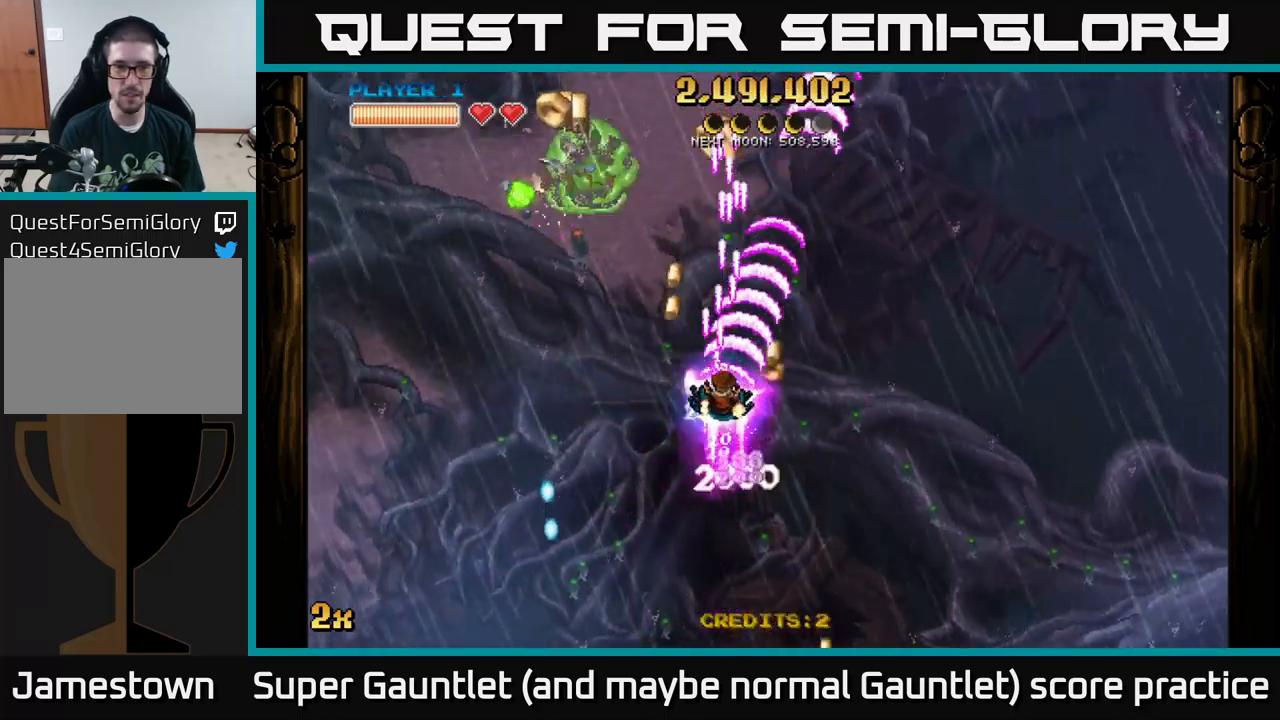
Gameplay with a controller (Xbox layout); each line is a JSON object with the inputs held at the frame after it. "events" lists button and stick changes between this image and that frame as [ms after this image, input, new state], when the widget could be followed in between.
{"buttons": [], "left_stick": "left", "right_stick": "center", "events": [[133, "left_stick", "right"], [350, "left_stick", "left"]]}
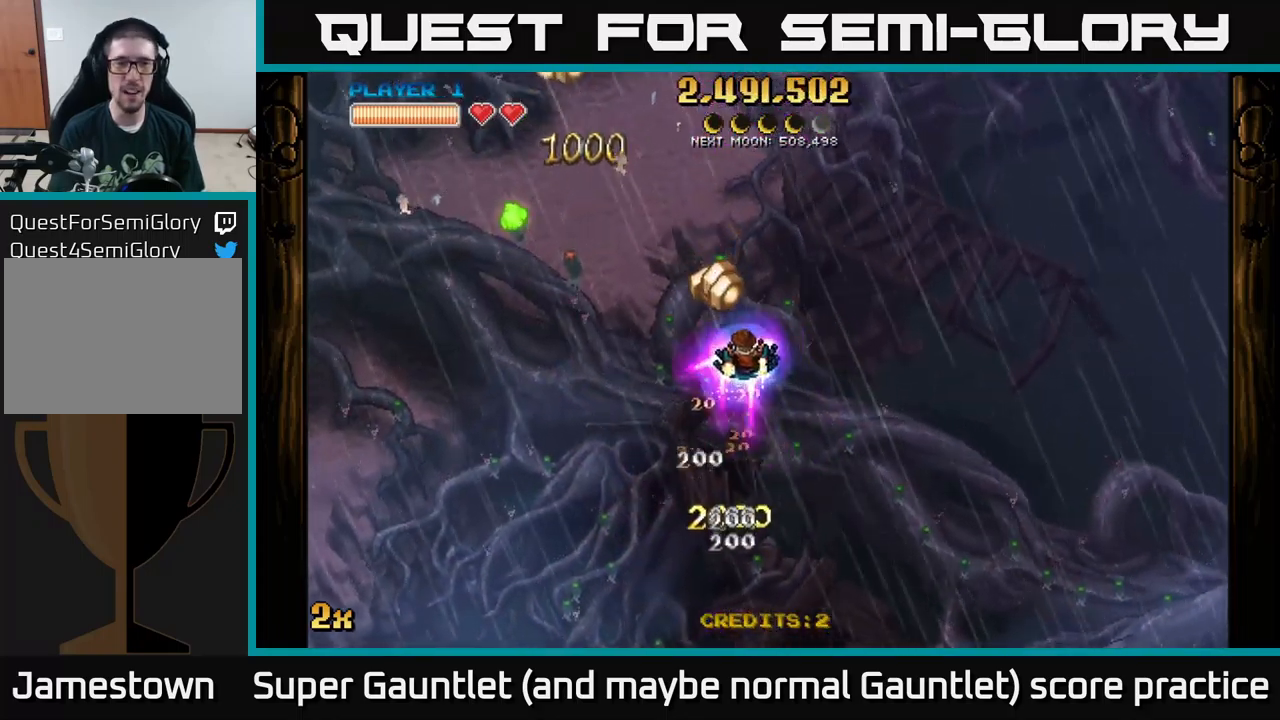
{"buttons": ["A"], "left_stick": "down", "right_stick": "center", "events": [[33, "left_stick", "up"], [100, "left_stick", "left"], [200, "A", "down"], [217, "X", "down"], [233, "left_stick", "up-left"], [333, "X", "up"], [450, "left_stick", "down"]]}
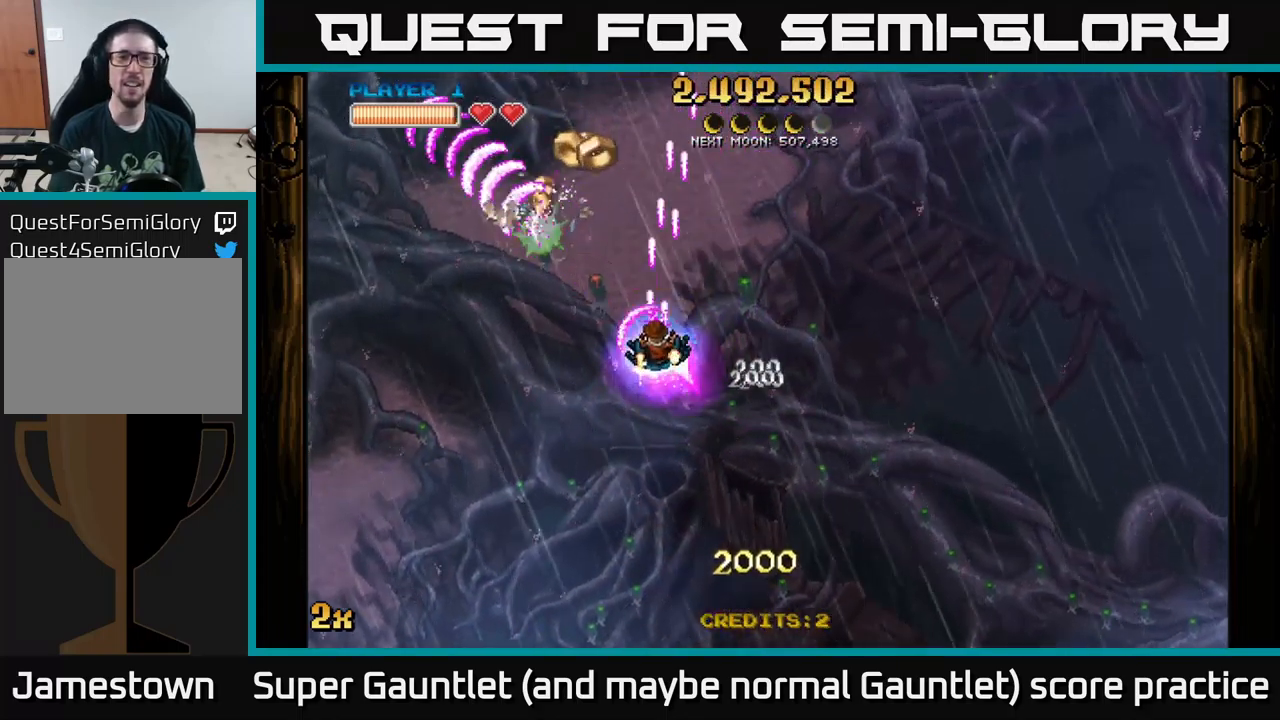
{"buttons": ["A"], "left_stick": "up-left", "right_stick": "center", "events": [[200, "left_stick", "left"], [300, "left_stick", "up"], [317, "X", "down"], [450, "X", "up"], [467, "left_stick", "up-left"]]}
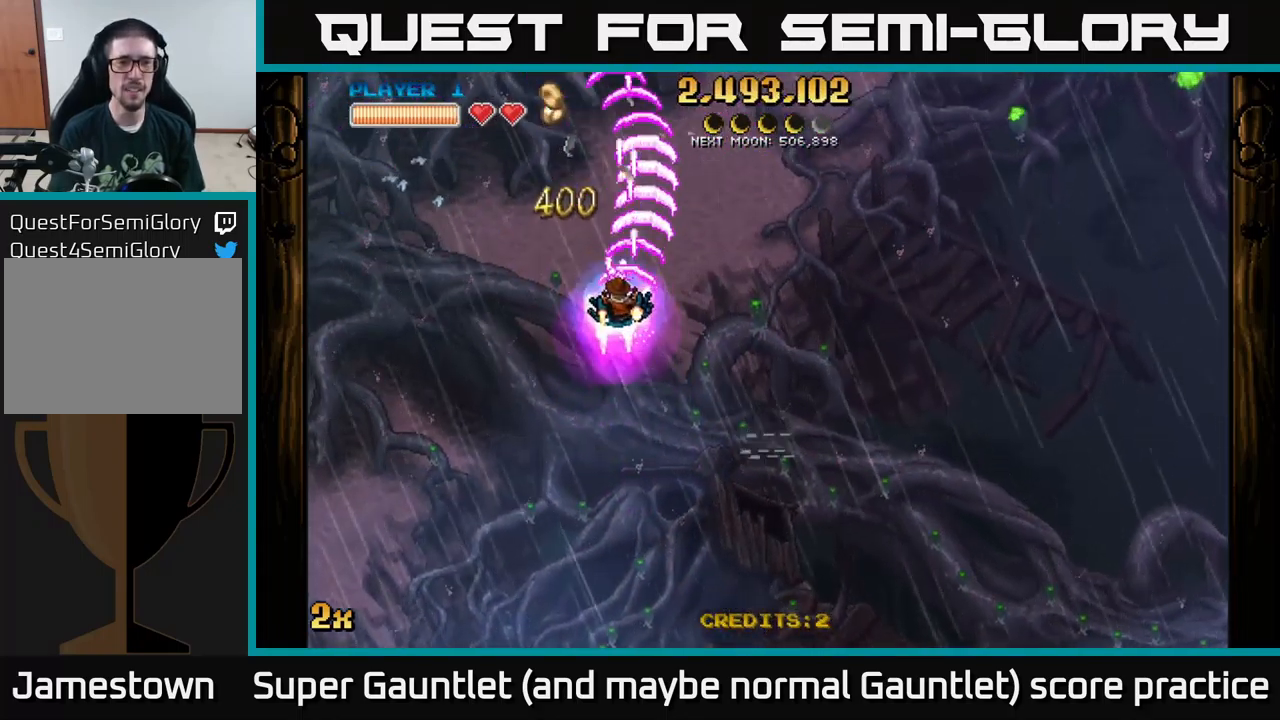
{"buttons": ["A"], "left_stick": "up-right", "right_stick": "center", "events": [[17, "left_stick", "left"], [233, "left_stick", "up-left"], [467, "left_stick", "up-right"]]}
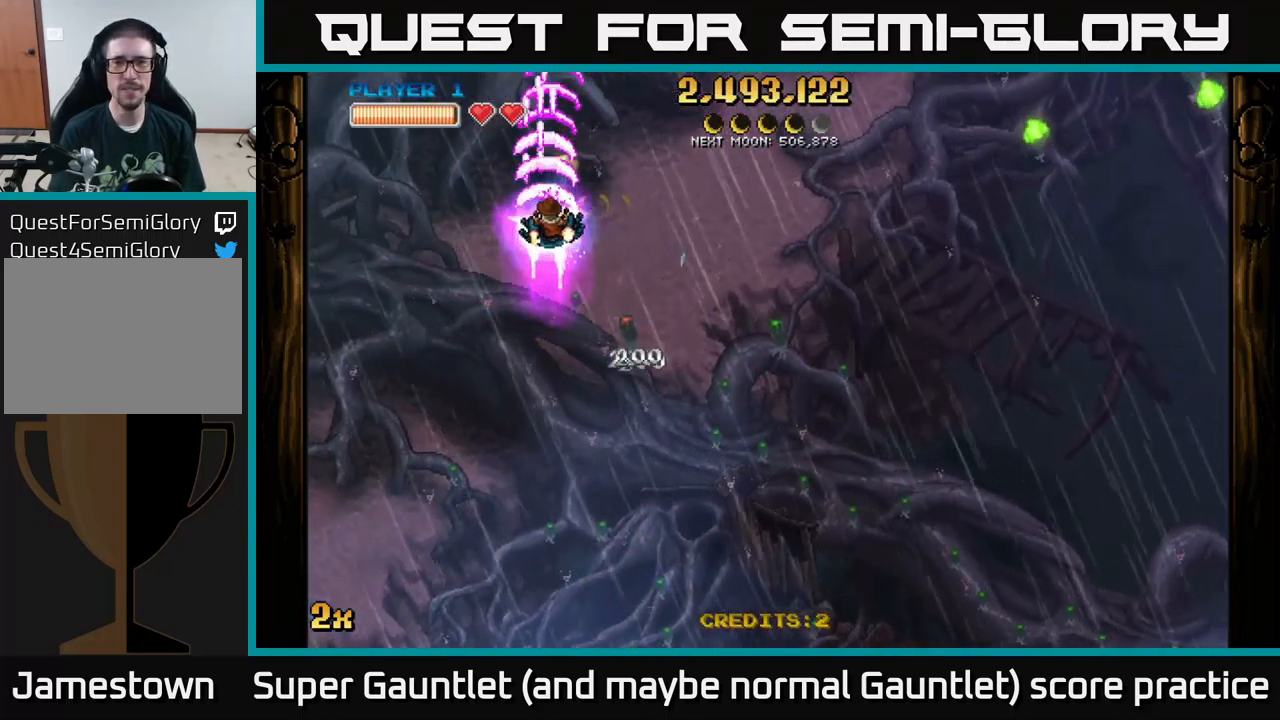
{"buttons": ["A"], "left_stick": "right", "right_stick": "center", "events": [[17, "X", "down"], [17, "left_stick", "right"], [150, "X", "up"]]}
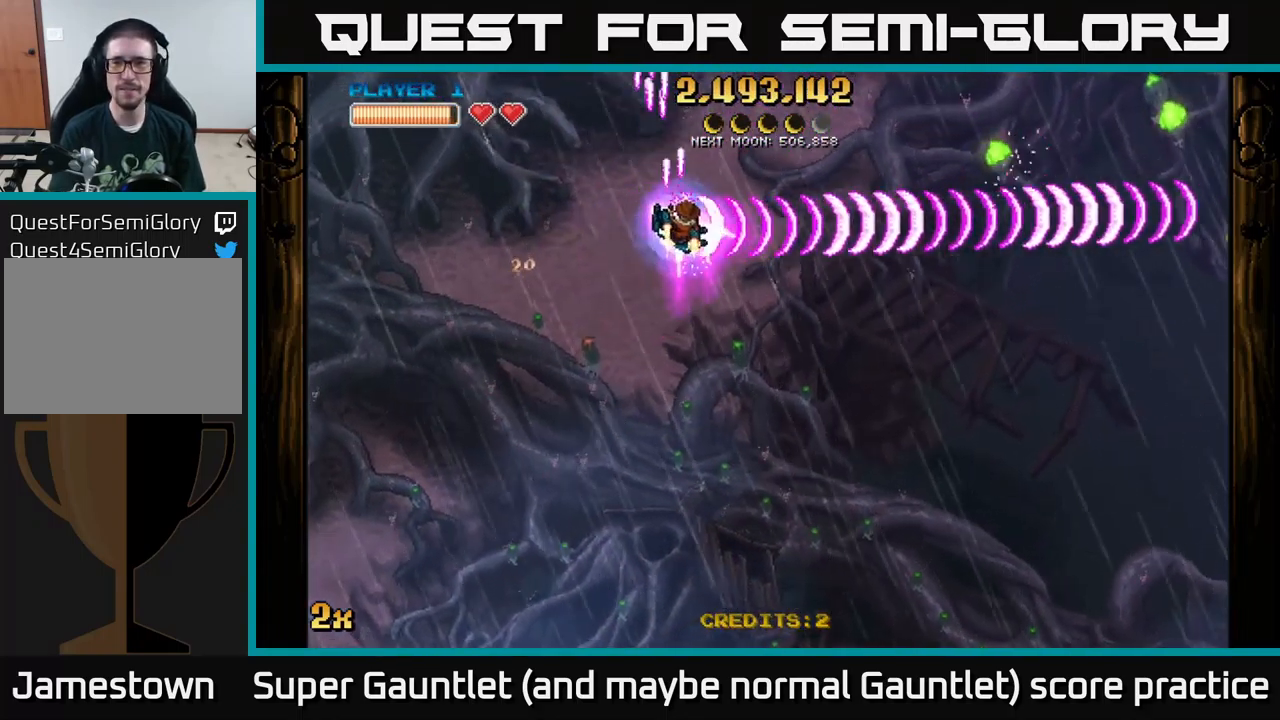
{"buttons": ["A"], "left_stick": "down", "right_stick": "center", "events": [[33, "left_stick", "up-right"], [267, "left_stick", "left"], [317, "left_stick", "down-left"], [433, "left_stick", "down"]]}
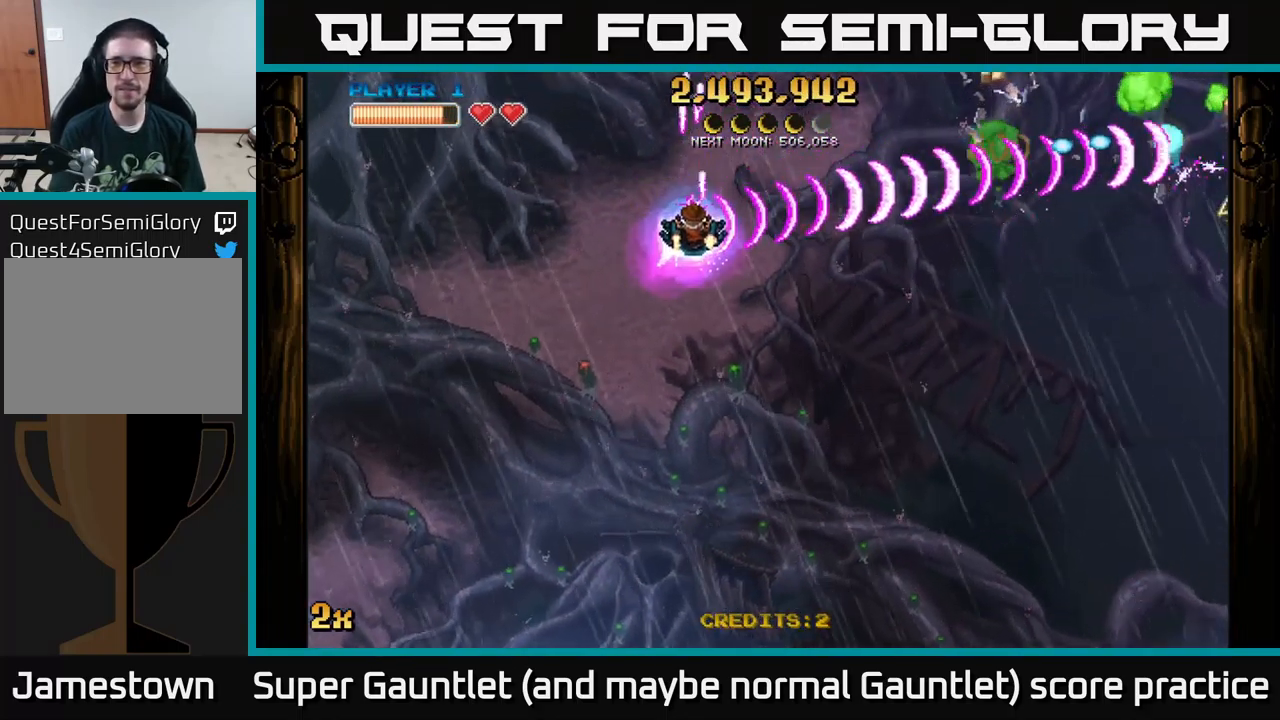
{"buttons": ["A"], "left_stick": "down-right", "right_stick": "center", "events": [[150, "left_stick", "down-right"]]}
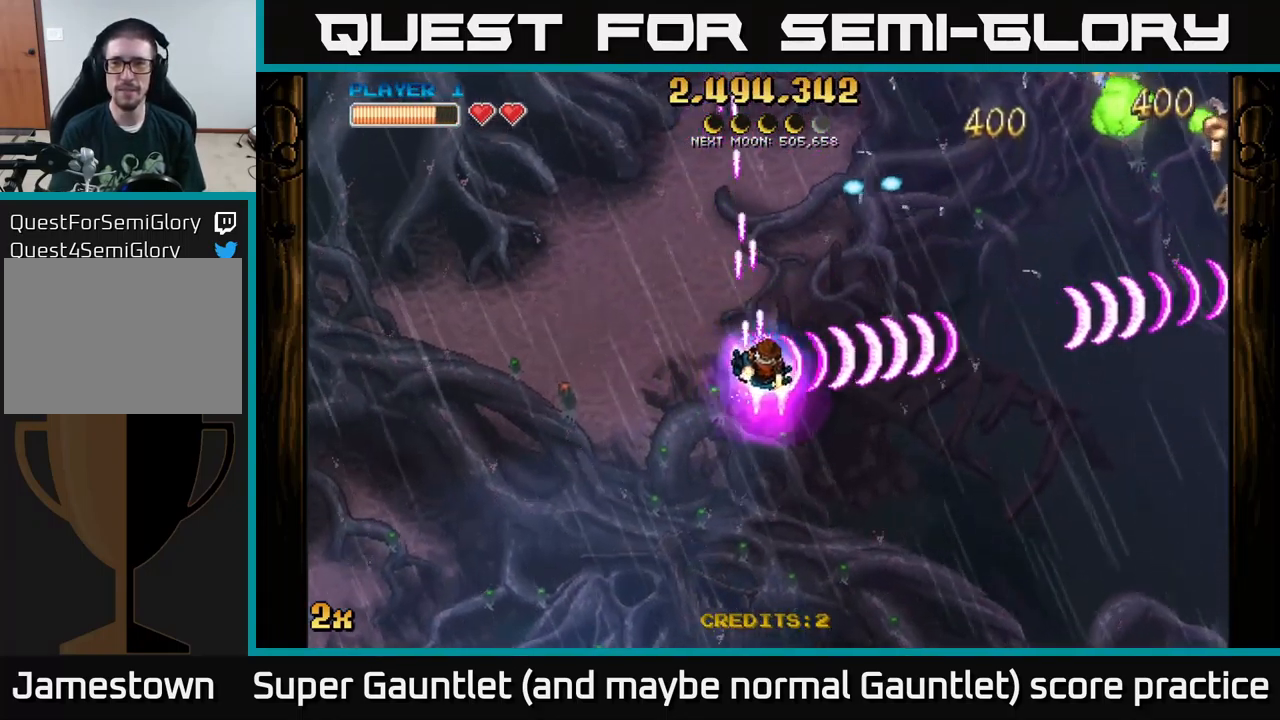
{"buttons": ["A"], "left_stick": "center", "right_stick": "center", "events": [[16, "left_stick", "right"], [99, "X", "down"], [116, "left_stick", "up-right"], [216, "X", "up"], [283, "left_stick", "right"], [449, "left_stick", "center"]]}
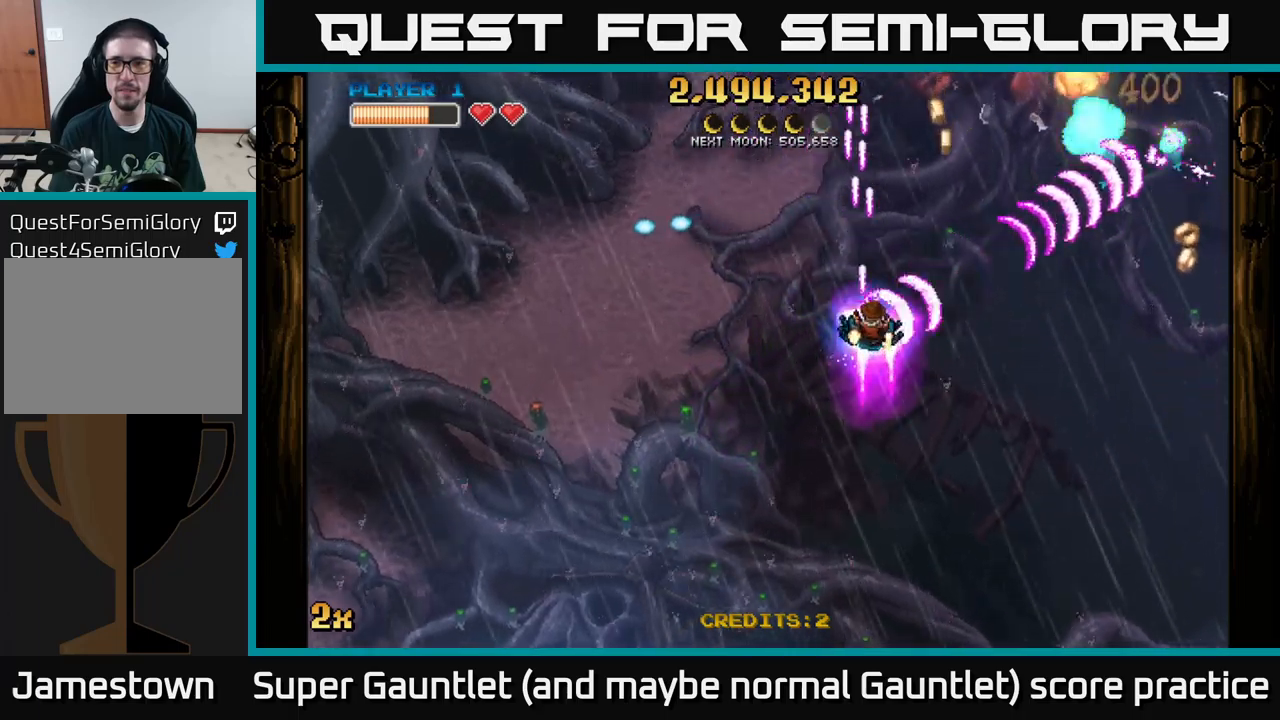
{"buttons": ["A"], "left_stick": "down-left", "right_stick": "center", "events": [[267, "left_stick", "left"], [417, "left_stick", "down-left"]]}
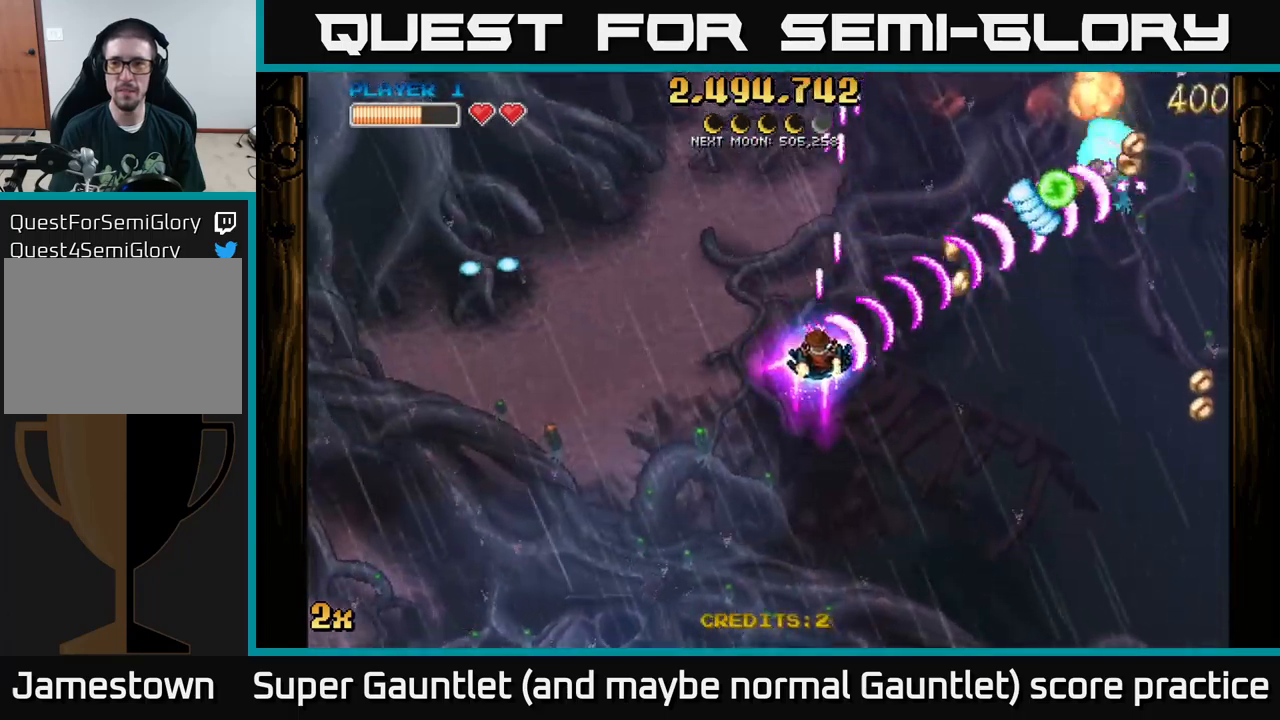
{"buttons": [], "left_stick": "down-right", "right_stick": "center", "events": [[250, "left_stick", "down"], [350, "A", "up"], [350, "left_stick", "down-right"]]}
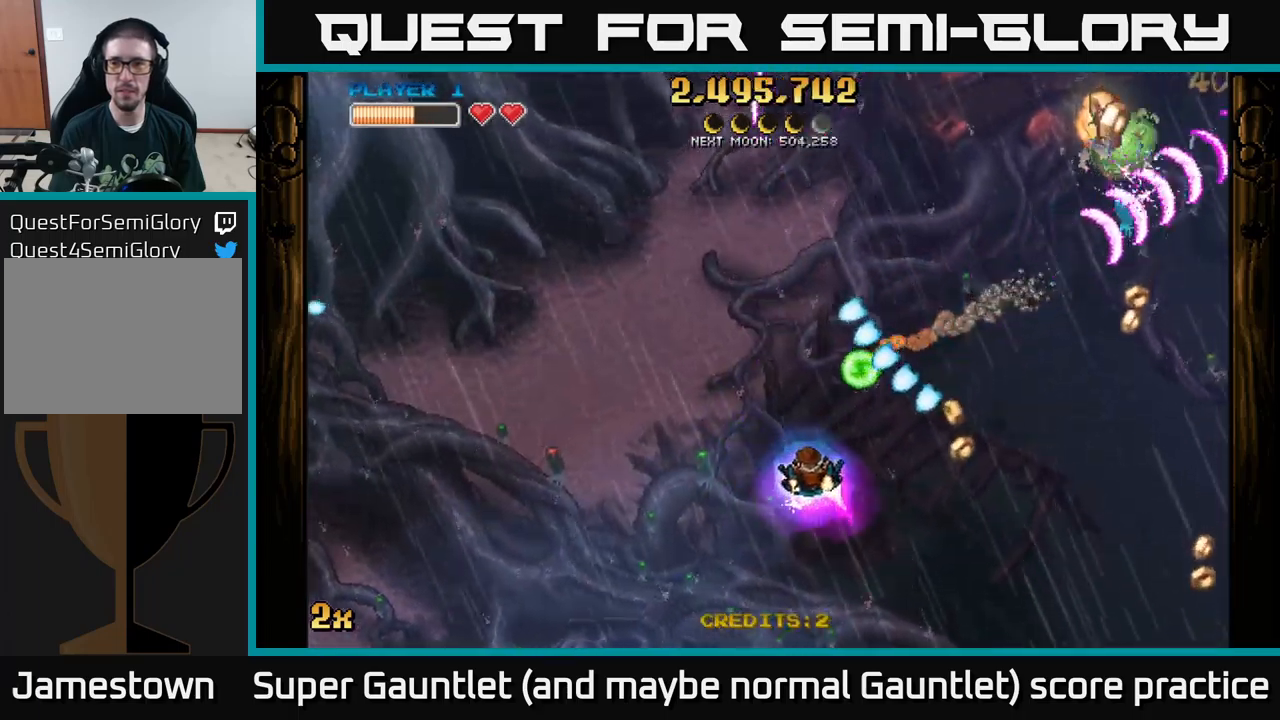
{"buttons": [], "left_stick": "right", "right_stick": "center", "events": [[350, "left_stick", "right"]]}
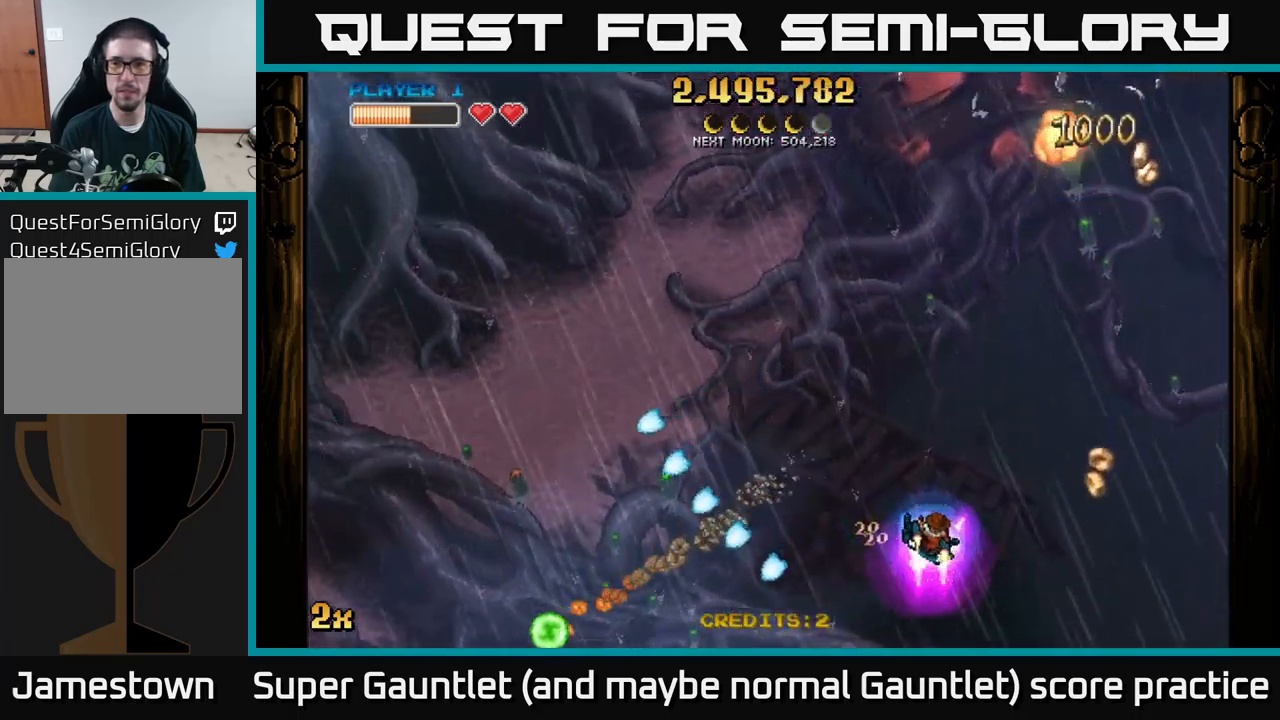
{"buttons": [], "left_stick": "right", "right_stick": "center", "events": []}
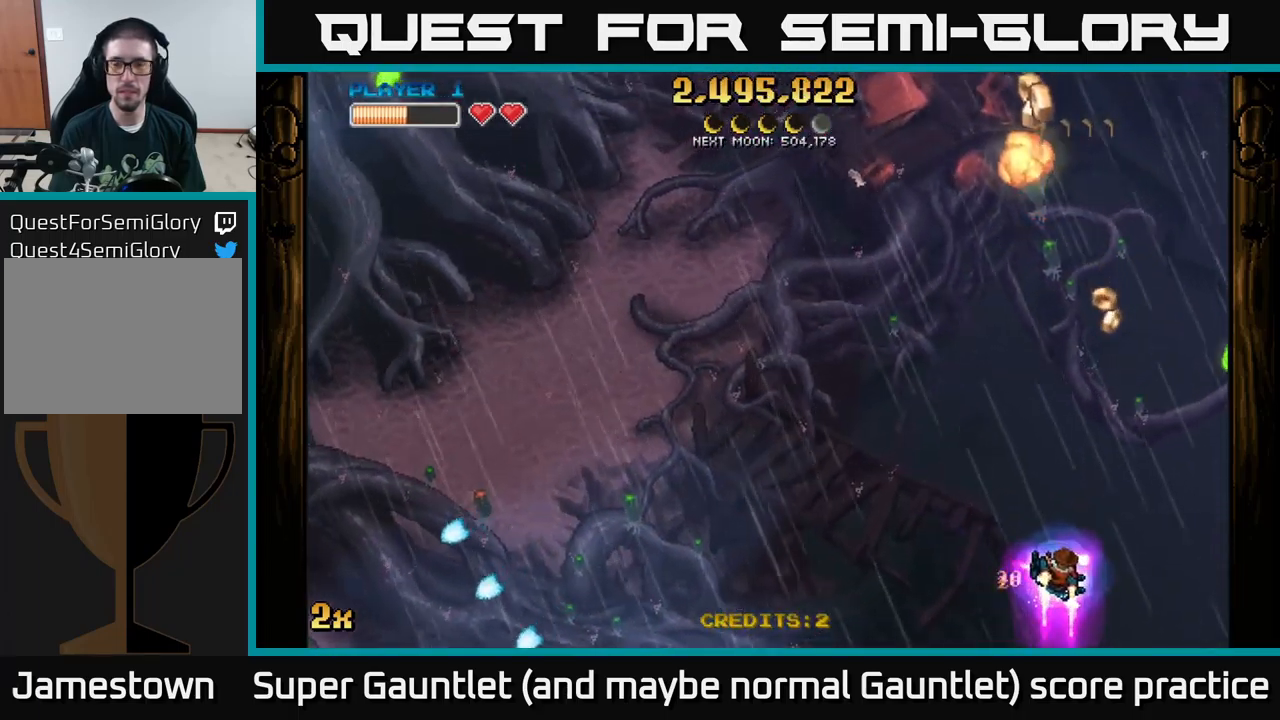
{"buttons": [], "left_stick": "center", "right_stick": "center", "events": [[84, "left_stick", "center"]]}
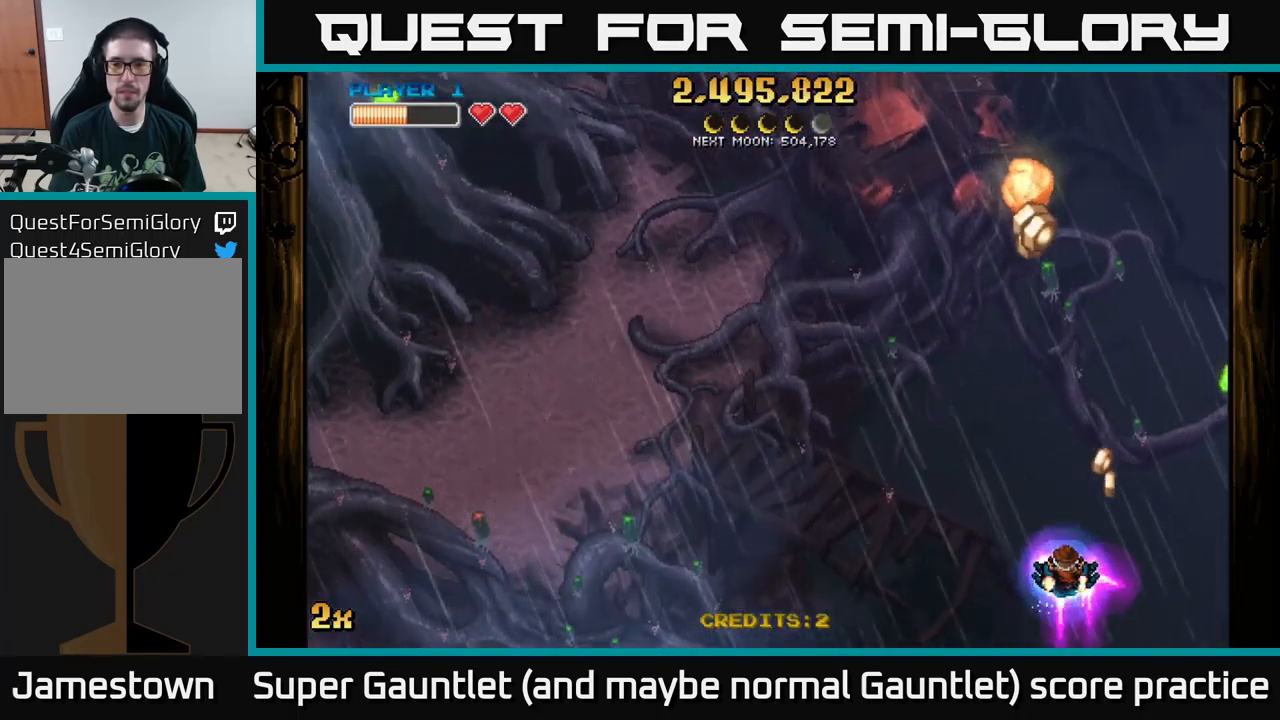
{"buttons": ["A"], "left_stick": "up", "right_stick": "center", "events": [[150, "left_stick", "up-left"], [217, "A", "down"], [234, "X", "down"], [300, "left_stick", "up"], [367, "X", "up"]]}
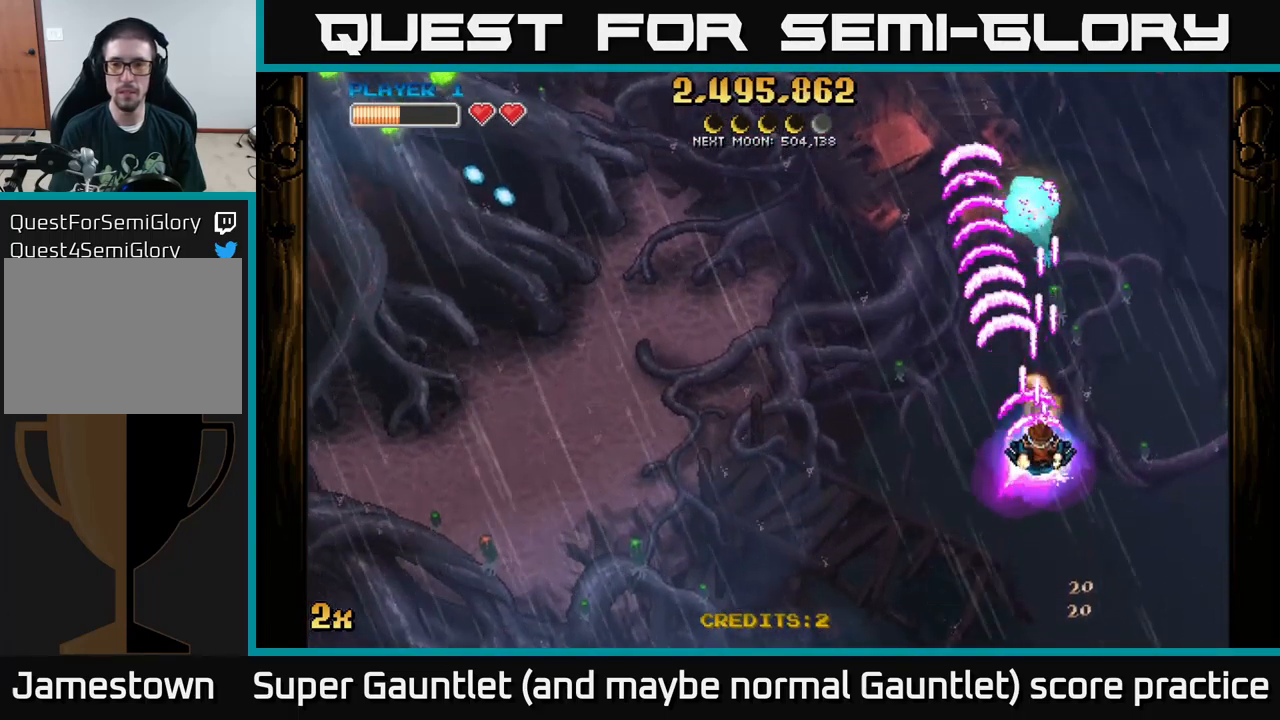
{"buttons": ["A"], "left_stick": "right", "right_stick": "center", "events": [[167, "left_stick", "right"], [217, "X", "down"], [334, "X", "up"]]}
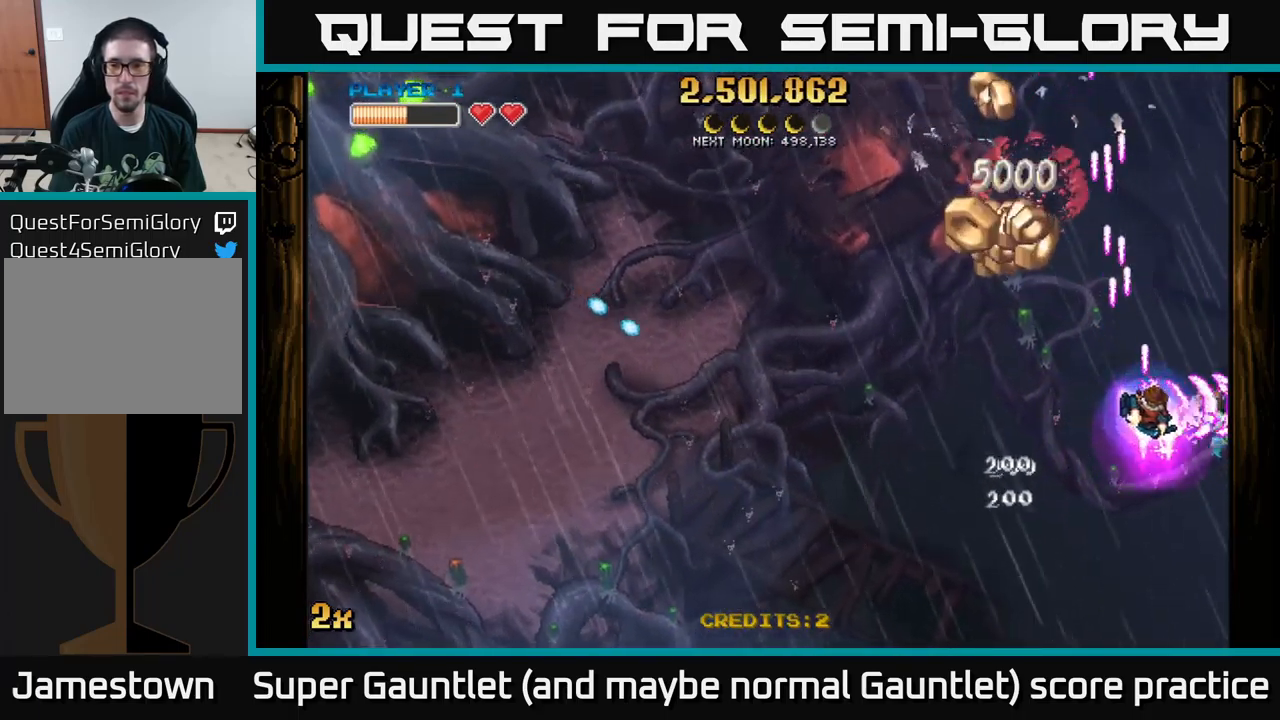
{"buttons": ["A"], "left_stick": "left", "right_stick": "center", "events": [[67, "left_stick", "down-right"], [200, "left_stick", "up-left"], [350, "left_stick", "left"]]}
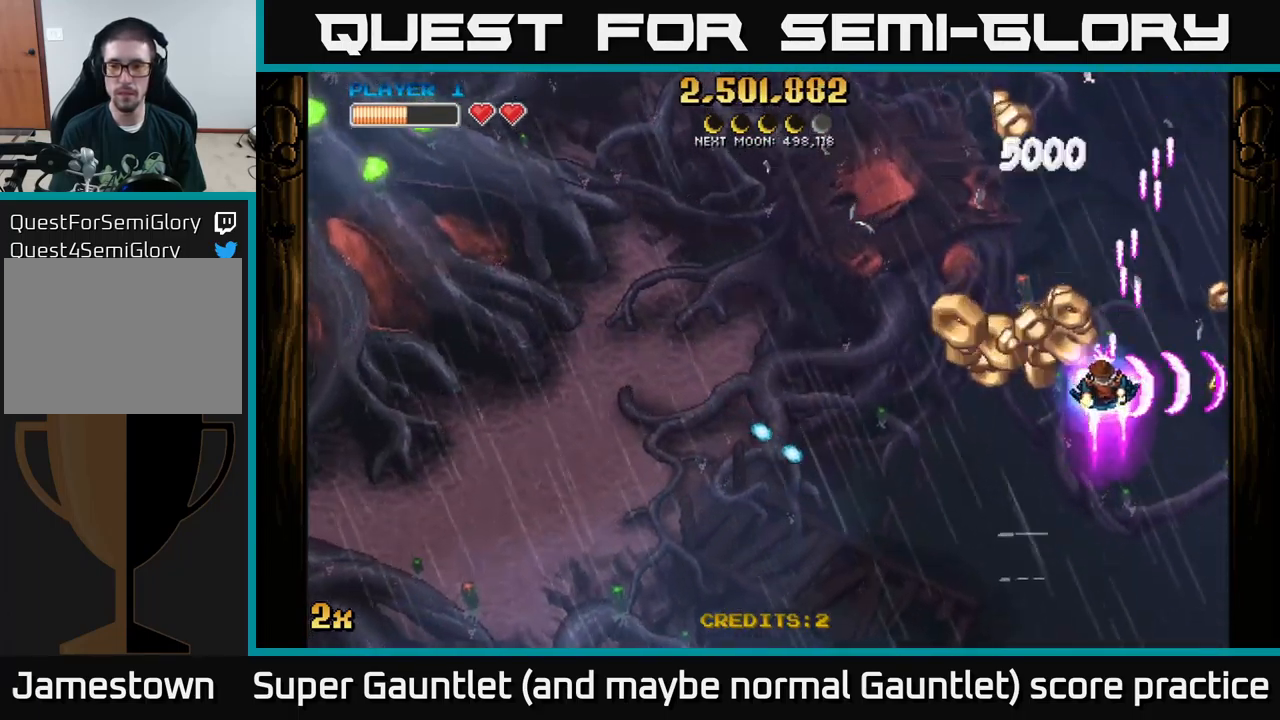
{"buttons": [], "left_stick": "right", "right_stick": "center", "events": [[67, "A", "up"], [250, "left_stick", "down-right"], [317, "left_stick", "right"]]}
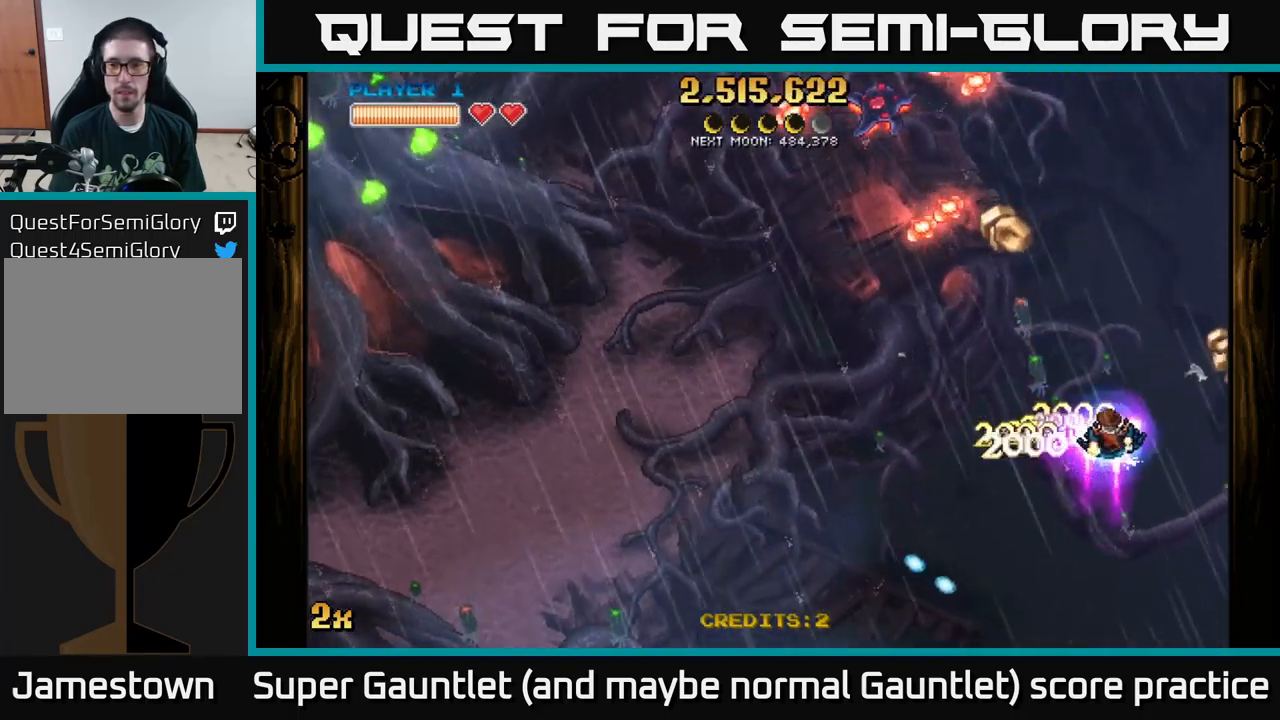
{"buttons": ["A", "X"], "left_stick": "up-left", "right_stick": "center", "events": [[201, "left_stick", "left"], [451, "A", "down"], [451, "left_stick", "up-left"], [484, "X", "down"]]}
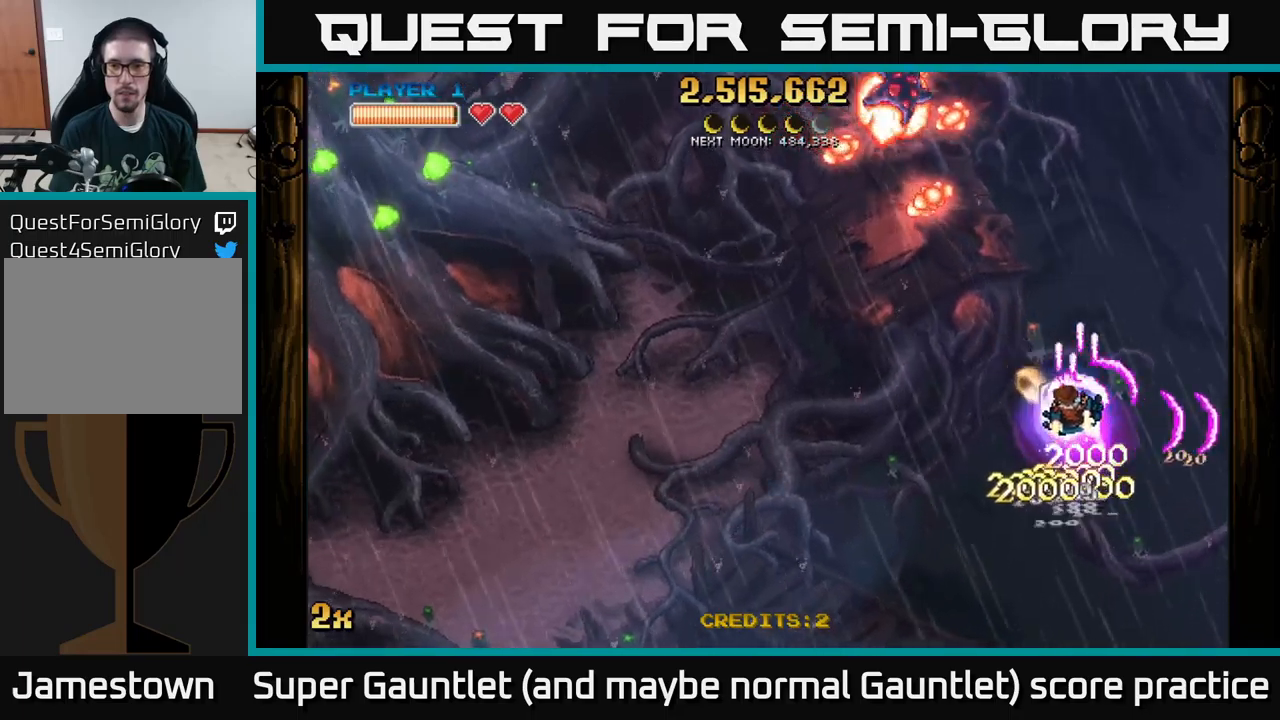
{"buttons": ["A"], "left_stick": "down", "right_stick": "center", "events": [[100, "X", "up"], [283, "left_stick", "down-left"], [333, "left_stick", "down"]]}
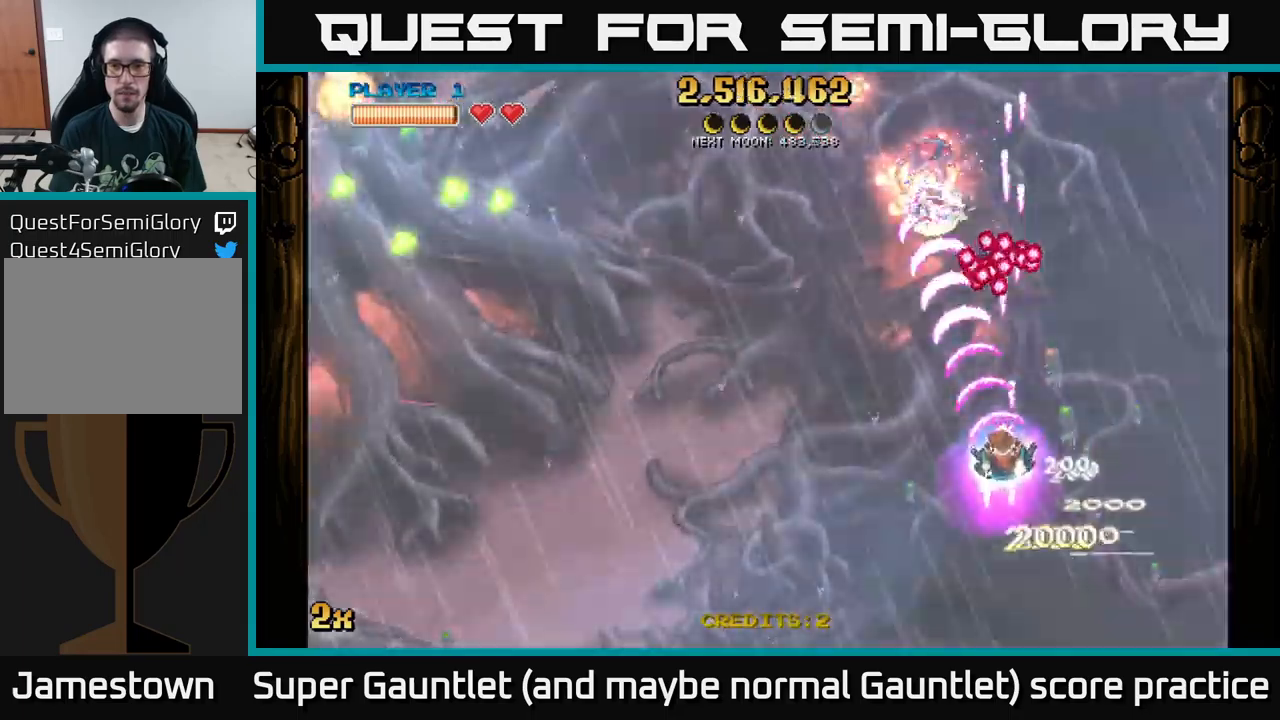
{"buttons": ["A"], "left_stick": "up", "right_stick": "center", "events": [[50, "left_stick", "down-left"], [183, "left_stick", "left"], [400, "left_stick", "up"]]}
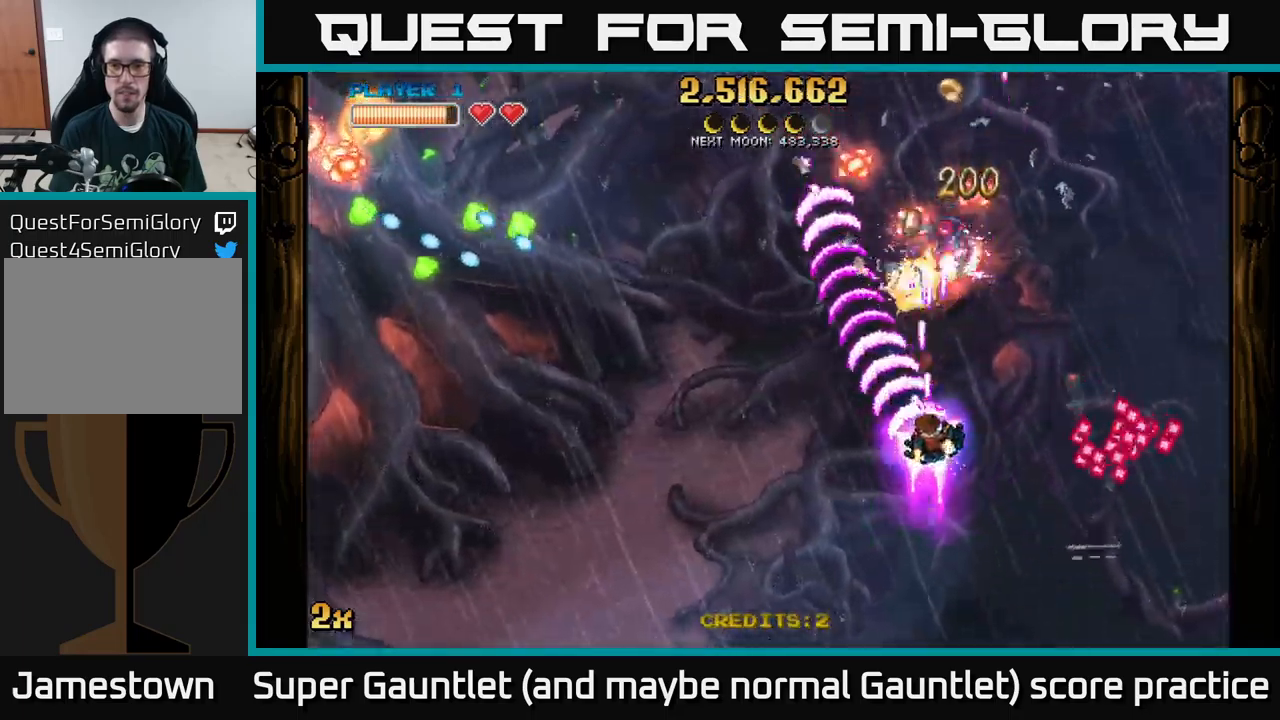
{"buttons": ["A"], "left_stick": "down-right", "right_stick": "center", "events": [[33, "left_stick", "right"], [133, "left_stick", "down"], [233, "left_stick", "down-right"]]}
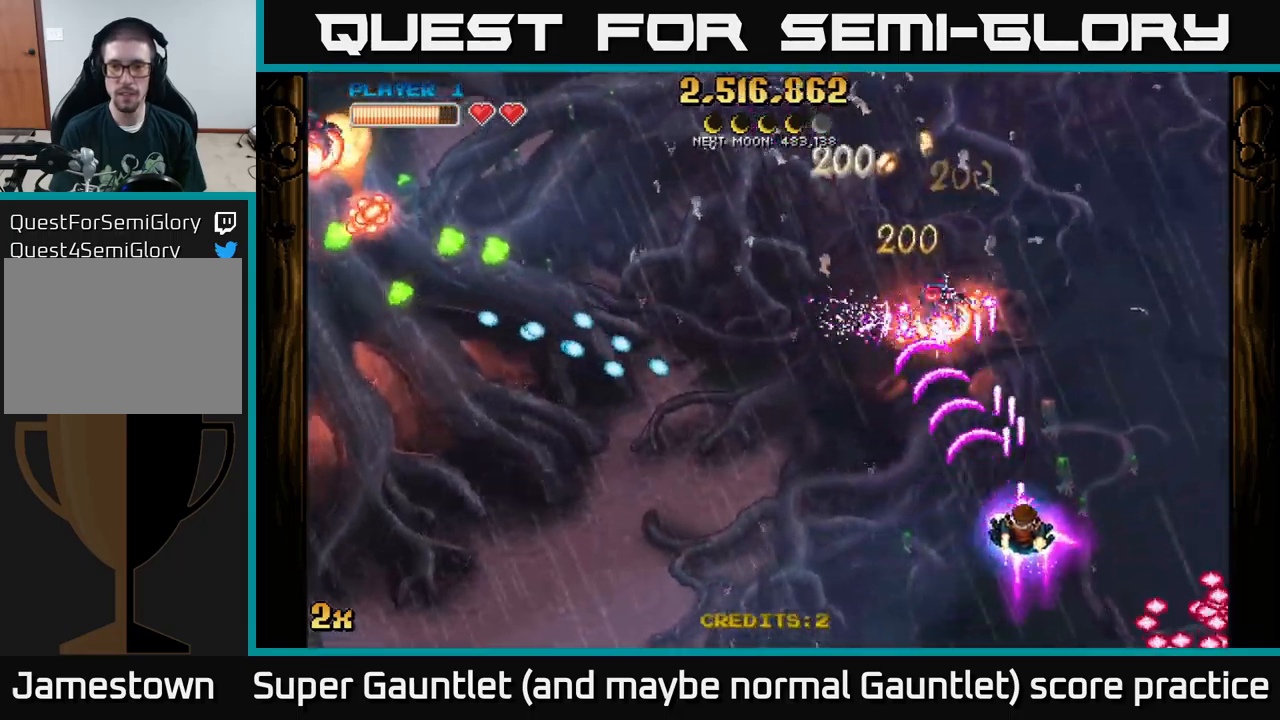
{"buttons": ["A"], "left_stick": "up-right", "right_stick": "center", "events": [[166, "left_stick", "down"], [416, "left_stick", "up-right"]]}
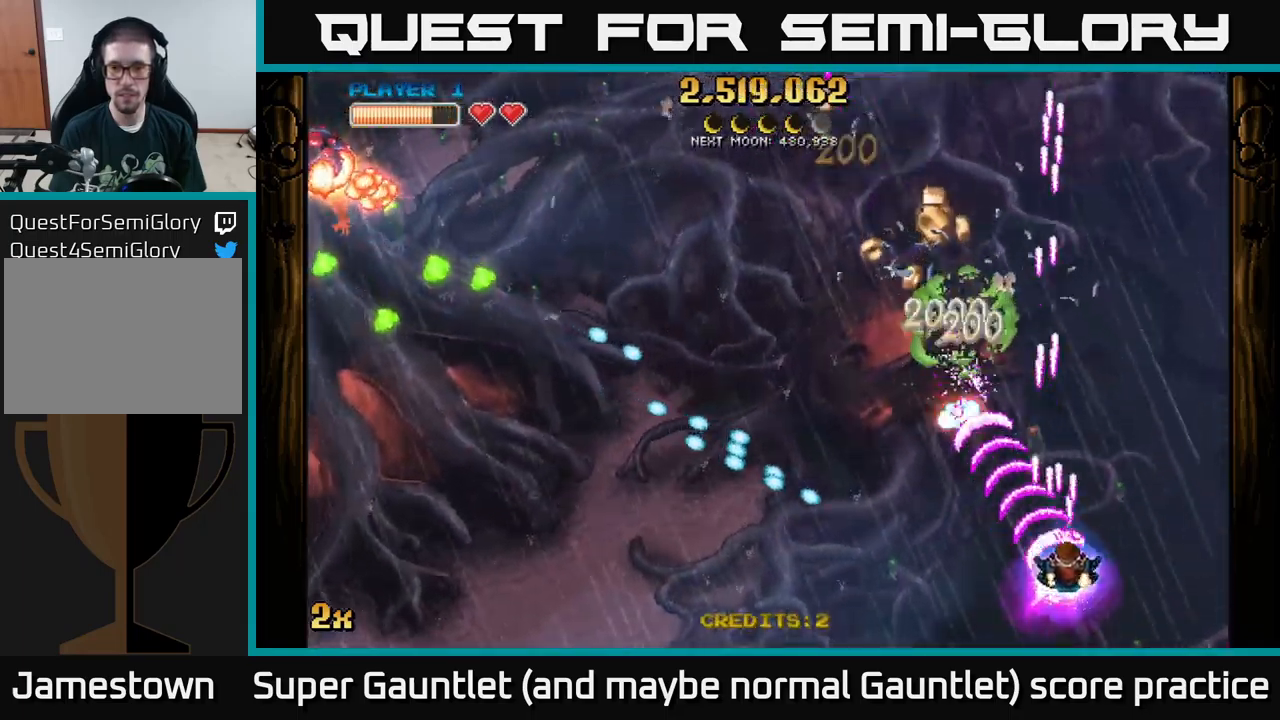
{"buttons": ["A"], "left_stick": "up", "right_stick": "center", "events": [[250, "left_stick", "left"], [300, "X", "down"], [366, "X", "up"], [466, "left_stick", "up"]]}
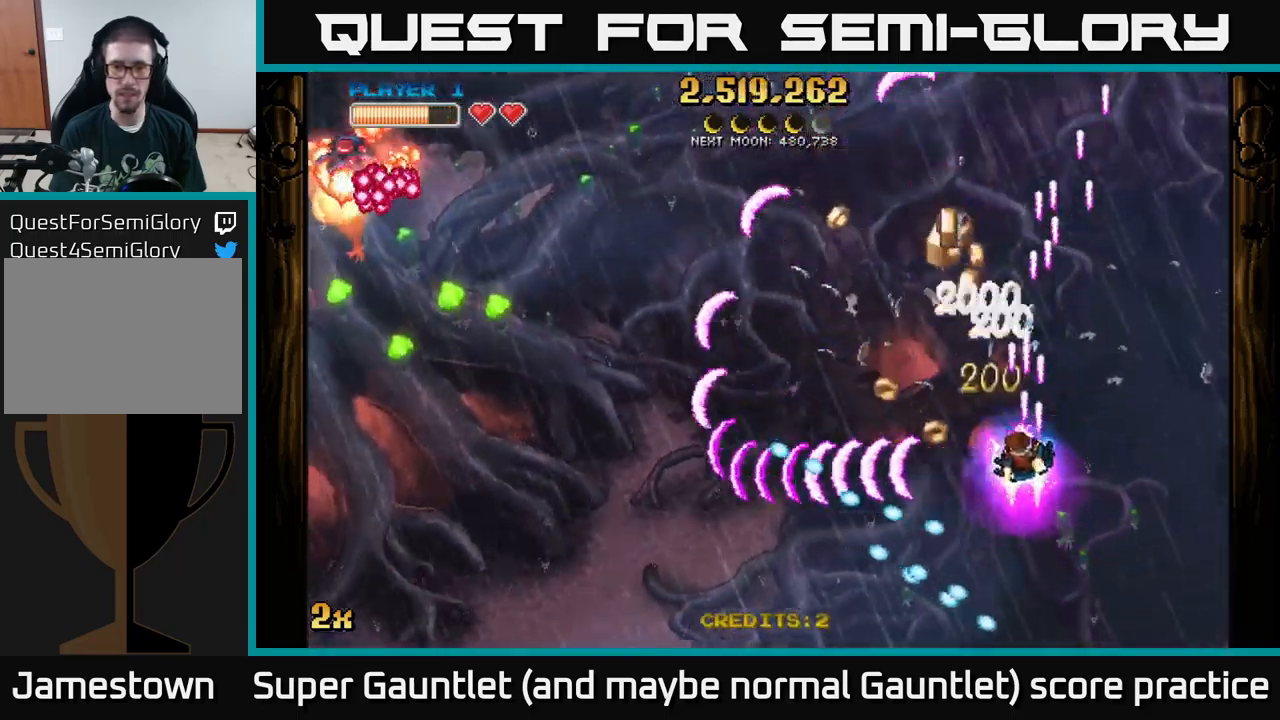
{"buttons": ["A"], "left_stick": "down-left", "right_stick": "center", "events": [[166, "left_stick", "up-left"], [450, "left_stick", "down-left"]]}
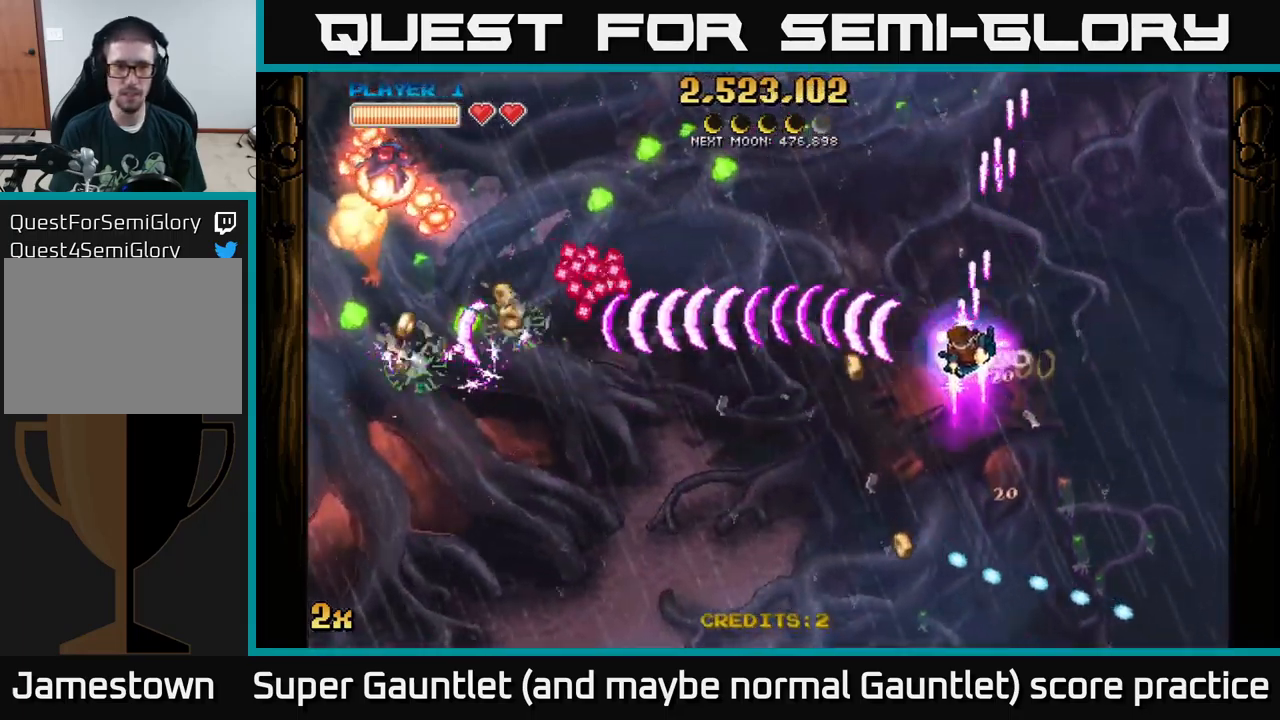
{"buttons": ["A"], "left_stick": "down-left", "right_stick": "center", "events": [[266, "X", "down"], [283, "left_stick", "up-left"], [350, "X", "up"], [350, "left_stick", "down-left"], [416, "A", "up"], [466, "A", "down"]]}
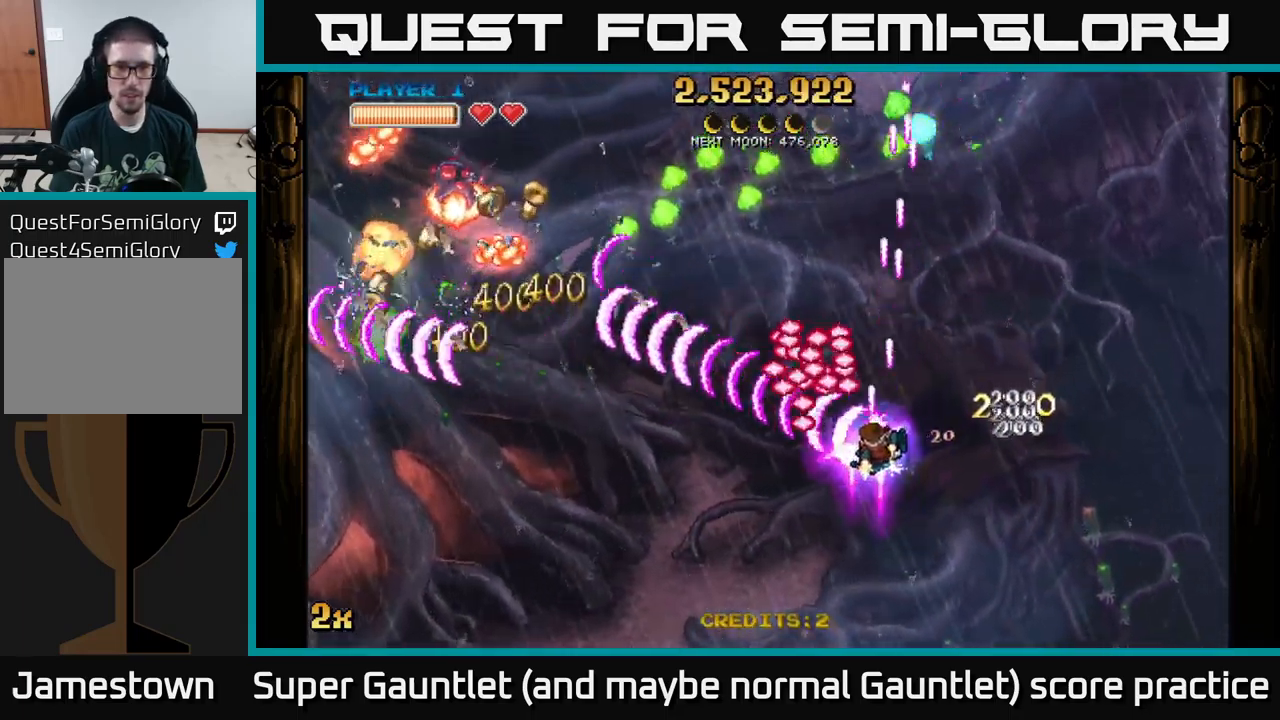
{"buttons": ["A", "X"], "left_stick": "up-left", "right_stick": "center", "events": [[433, "X", "down"], [433, "left_stick", "up-left"]]}
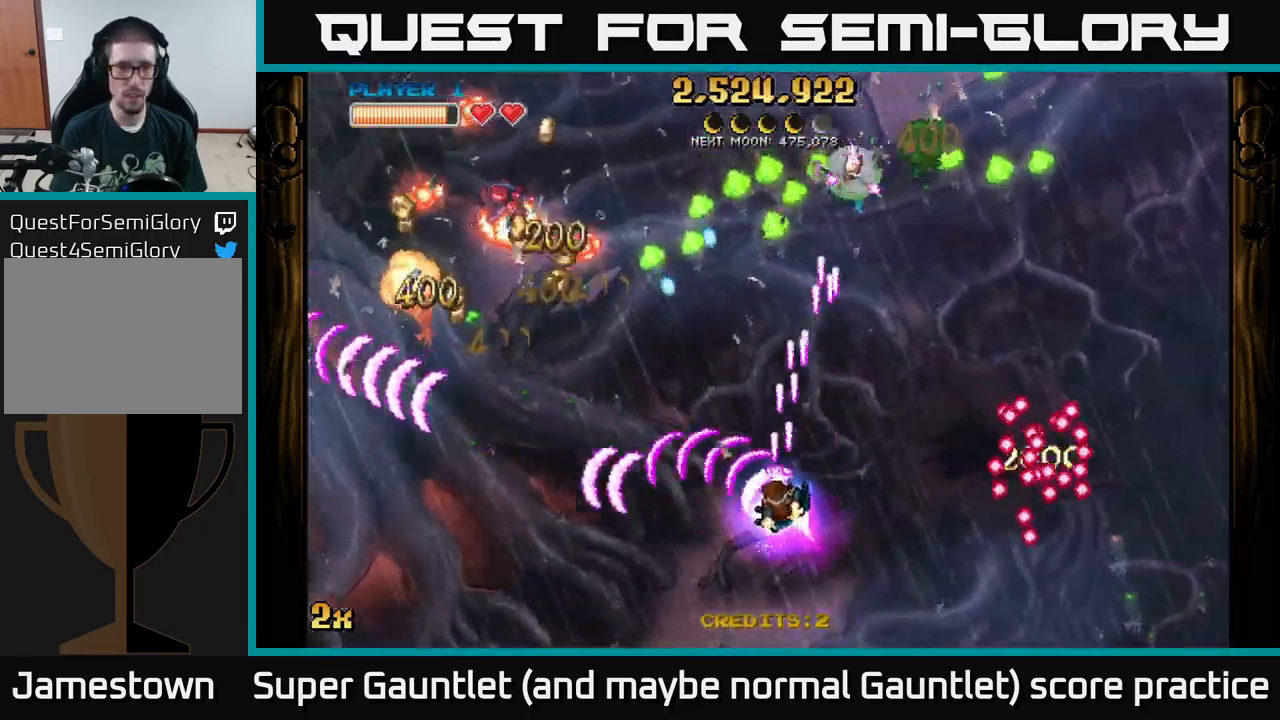
{"buttons": ["A"], "left_stick": "down-left", "right_stick": "center", "events": [[33, "X", "up"], [33, "left_stick", "left"], [483, "left_stick", "down-left"]]}
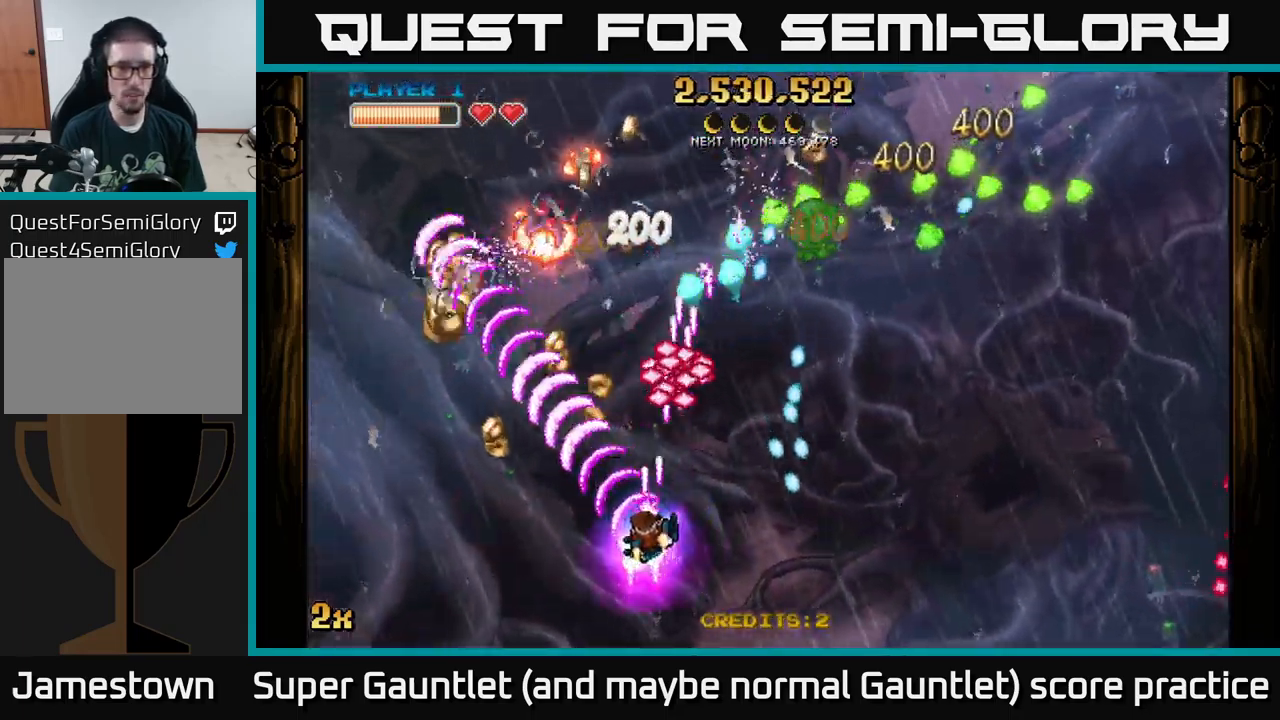
{"buttons": ["A", "X"], "left_stick": "up-right", "right_stick": "center", "events": [[400, "left_stick", "up-left"], [450, "X", "down"], [500, "left_stick", "up-right"]]}
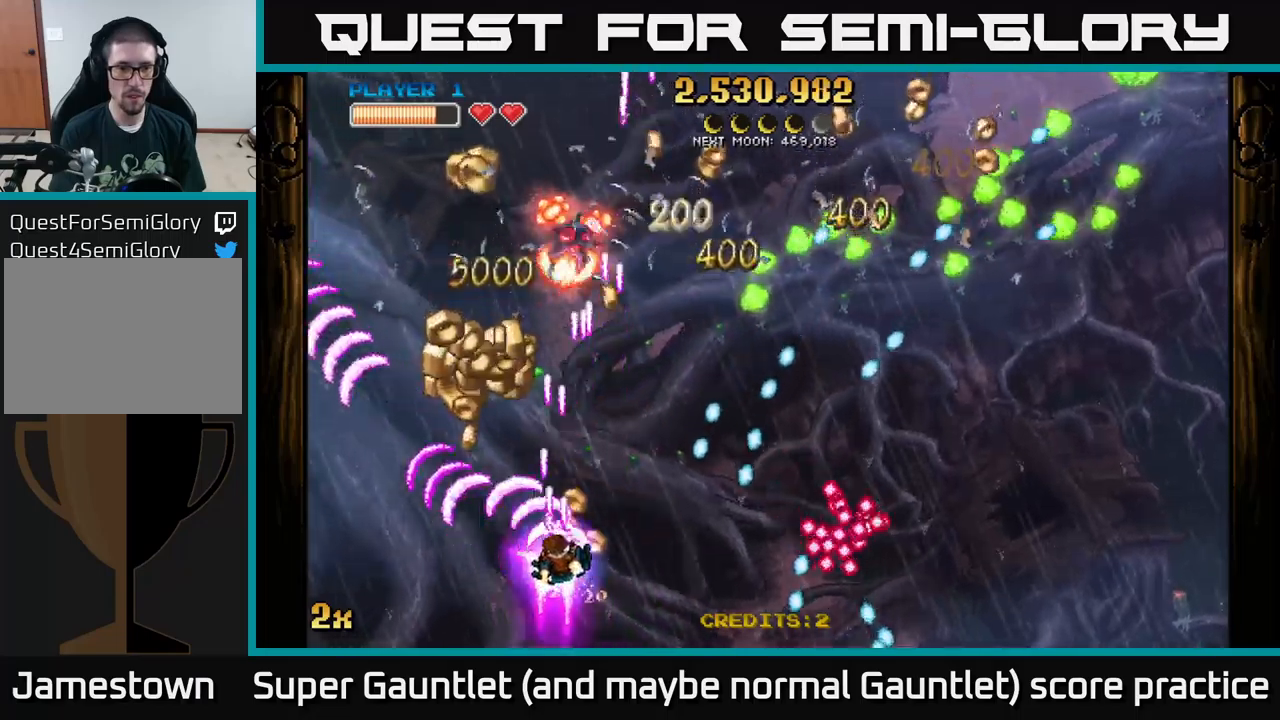
{"buttons": ["A"], "left_stick": "up-left", "right_stick": "center", "events": [[83, "X", "up"], [133, "left_stick", "left"], [350, "left_stick", "up"], [467, "left_stick", "up-left"]]}
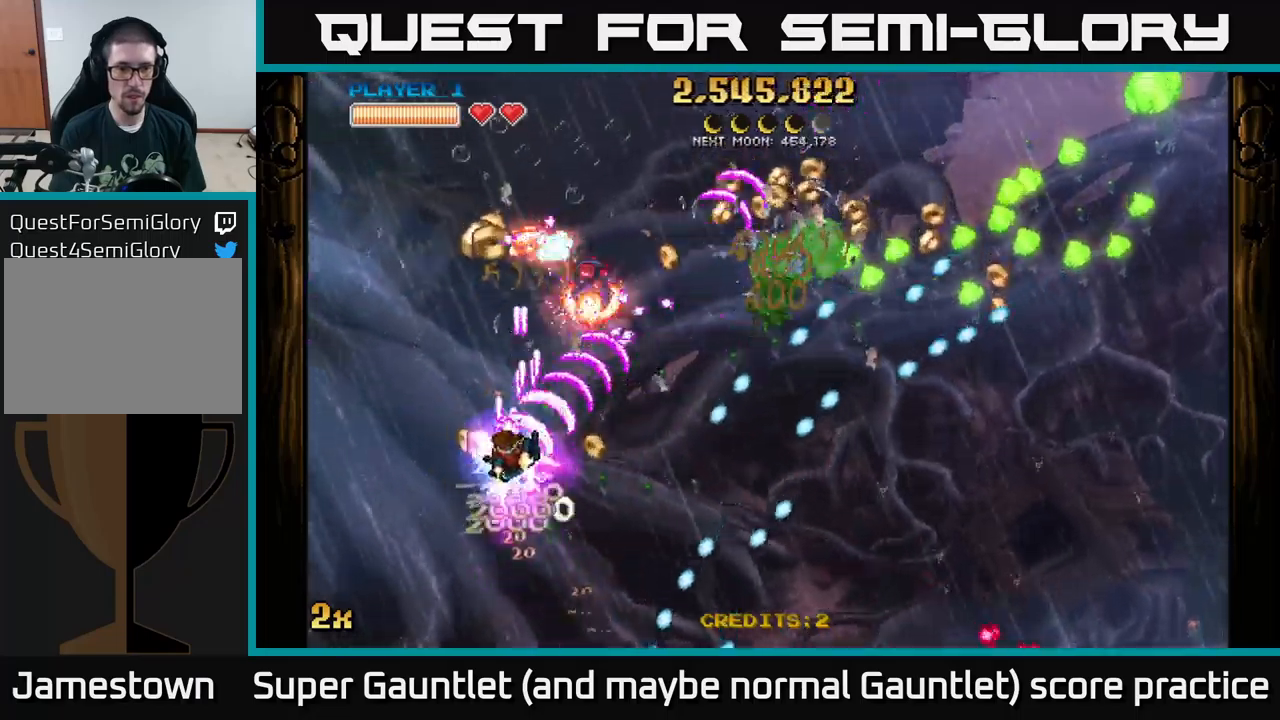
{"buttons": ["A"], "left_stick": "down-right", "right_stick": "center", "events": [[17, "left_stick", "left"], [183, "left_stick", "up-left"], [400, "left_stick", "up-right"], [450, "left_stick", "down-right"]]}